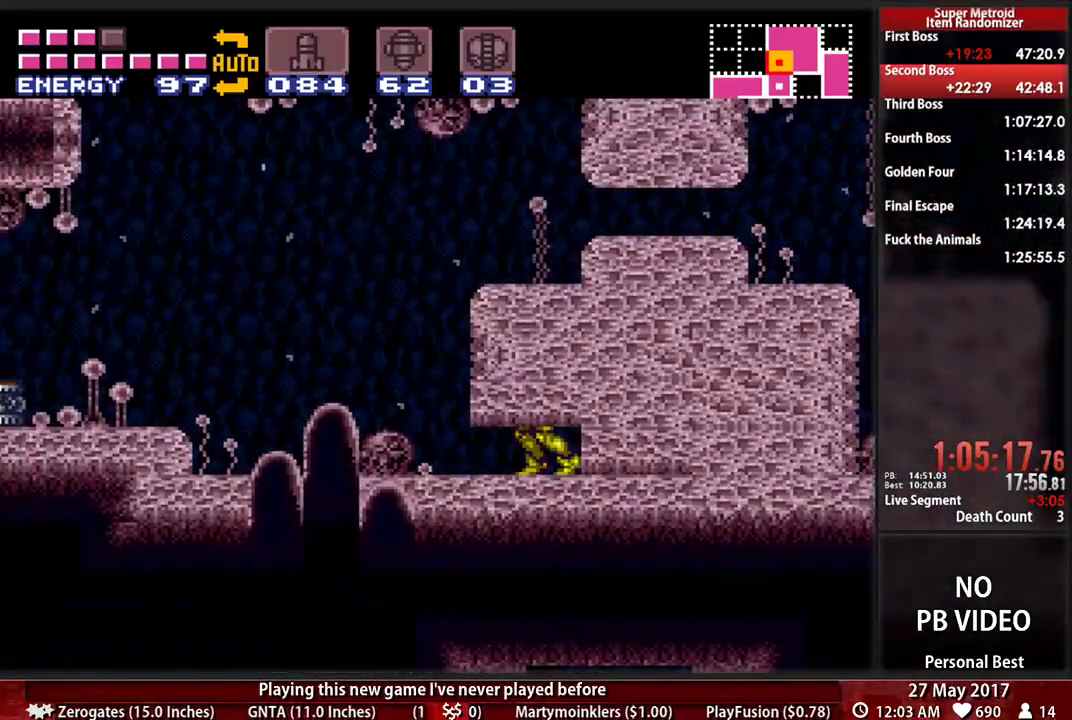
Gameplay with a controller (Nintendo layout); each line is a JSON object with the inputs held at the frame after it. "events" lists button and stick changes between this image and that frame as [ms after this image, input, new state], when the widget could be followed in between. Not read: L3 R3 SELECT START.
{"buttons": ["B", "DPAD_LEFT"], "events": [[138, "DPAD_LEFT", "up"], [207, "DPAD_DOWN", "down"], [328, "DPAD_DOWN", "up"], [397, "DPAD_DOWN", "down"], [397, "DPAD_LEFT", "down"], [466, "DPAD_DOWN", "up"]]}
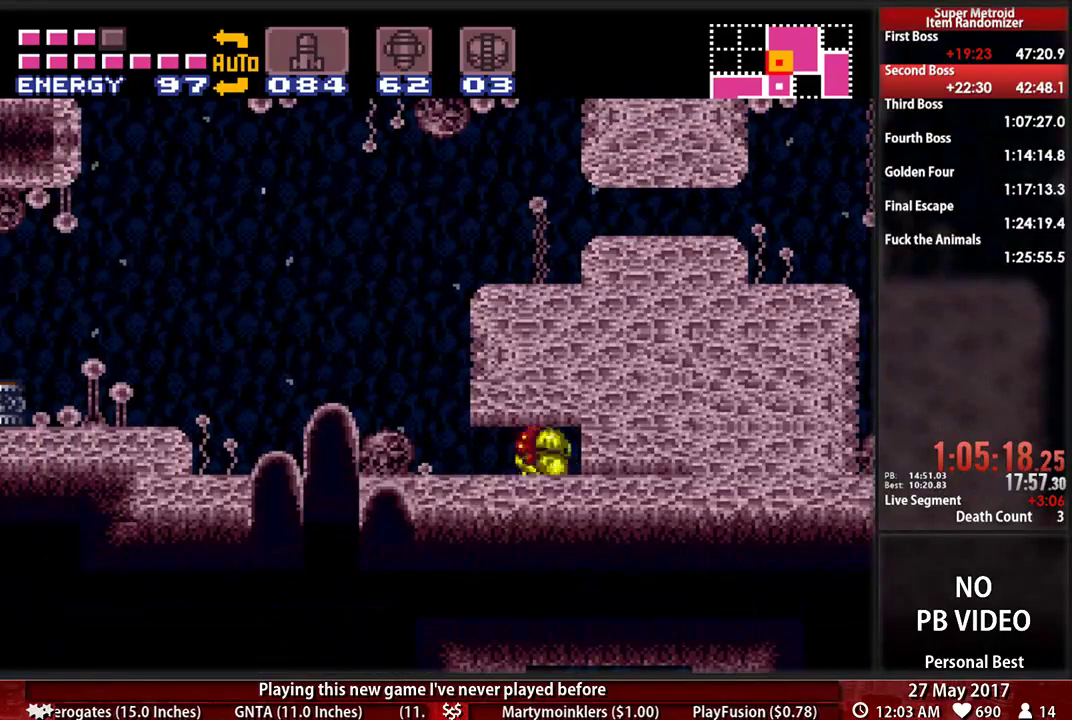
{"buttons": ["A", "DPAD_RIGHT"], "events": [[207, "DPAD_LEFT", "up"], [207, "DPAD_RIGHT", "down"], [259, "DPAD_RIGHT", "up"], [259, "DPAD_UP", "down"], [397, "DPAD_RIGHT", "down"], [397, "DPAD_UP", "up"], [431, "A", "down"], [431, "B", "up"]]}
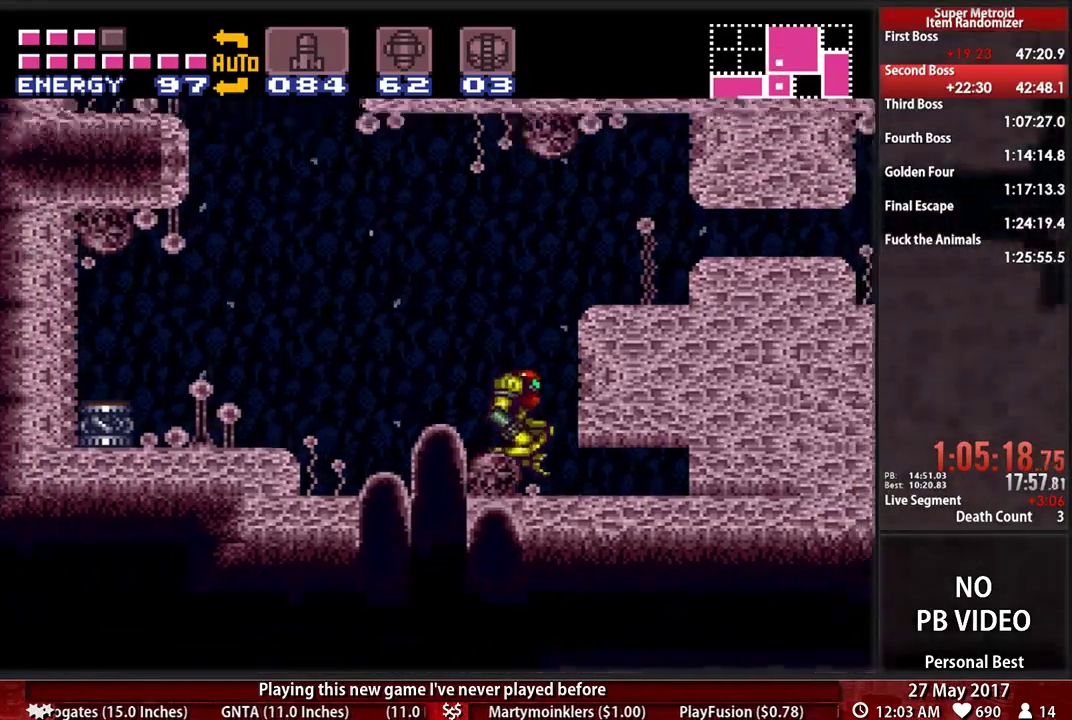
{"buttons": ["A", "DPAD_RIGHT"]}
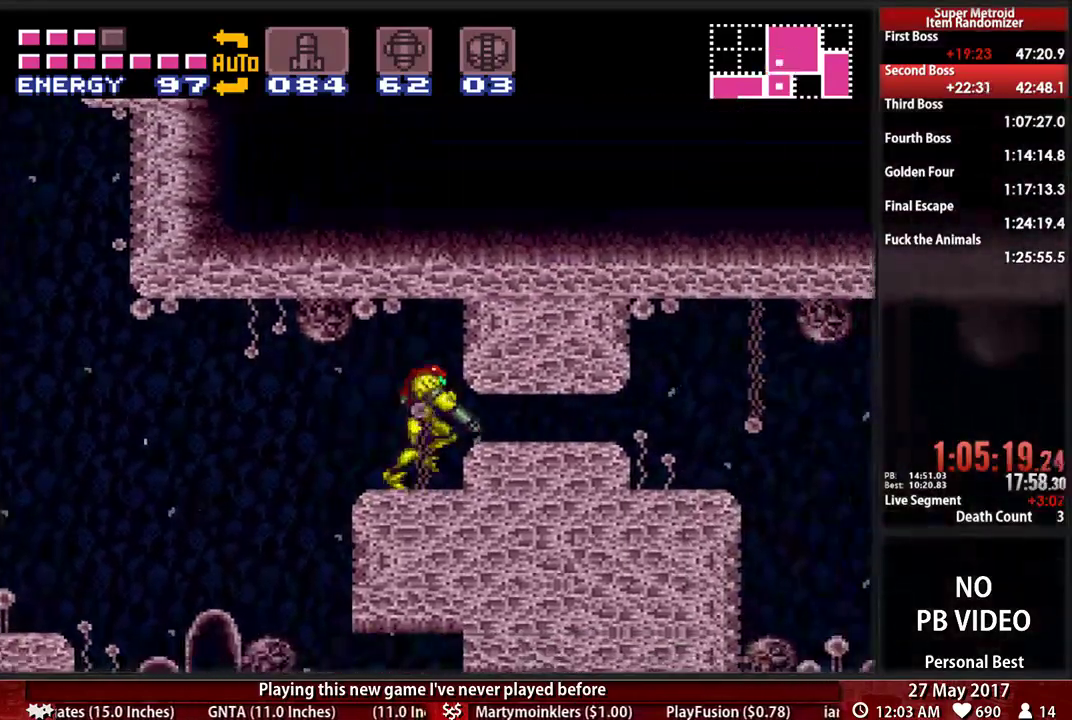
{"buttons": ["B", "DPAD_RIGHT"], "events": [[103, "DPAD_DOWN", "down"], [103, "DPAD_RIGHT", "up"], [224, "A", "up"], [293, "DPAD_RIGHT", "down"], [362, "B", "down"], [397, "DPAD_DOWN", "up"]]}